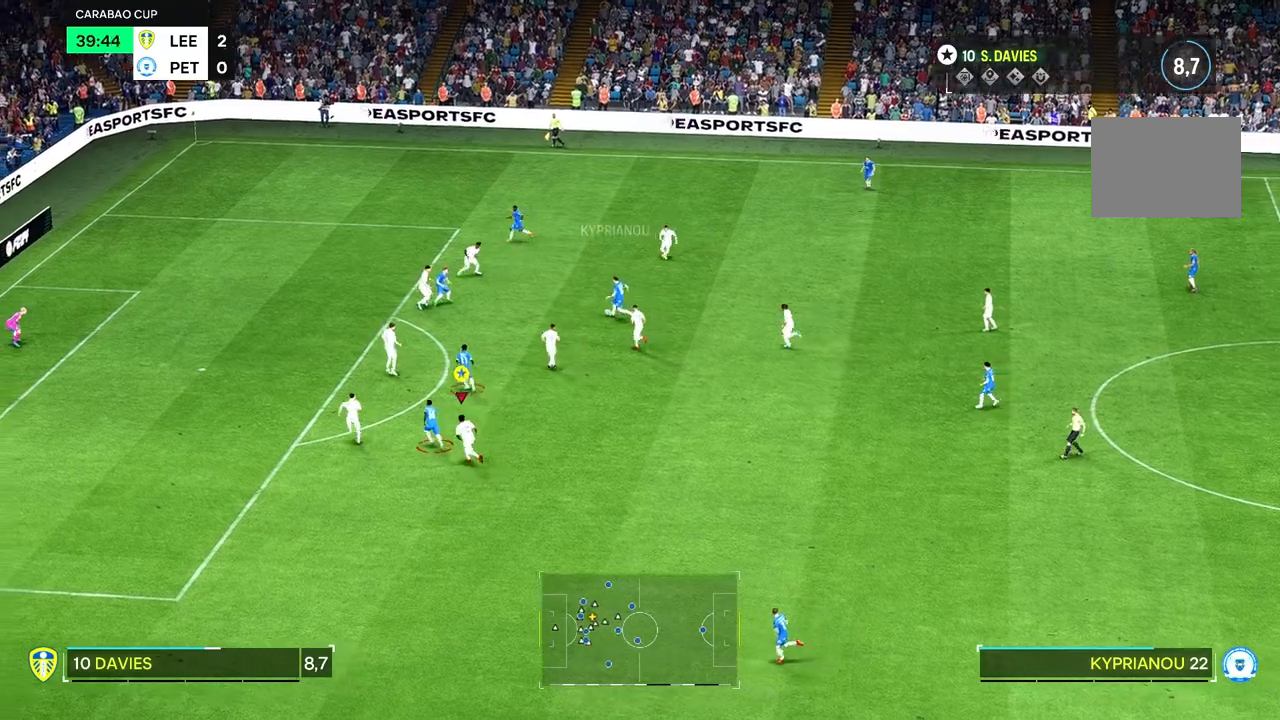
Gameplay with a controller (PlayStation layout); each line is a JSON object with the inputs held at the frame after it (dt_ms = milliseconds from this image to that frame). "events" lists button and stick changes between this image and that frame as [ms after this image, input, new state], when the widget could be followed in between. Not read: L3 R3.
{"dt_ms": 500, "buttons": [], "left_stick": "up", "right_stick": "center", "events": [[233, "left_stick", "up"]]}
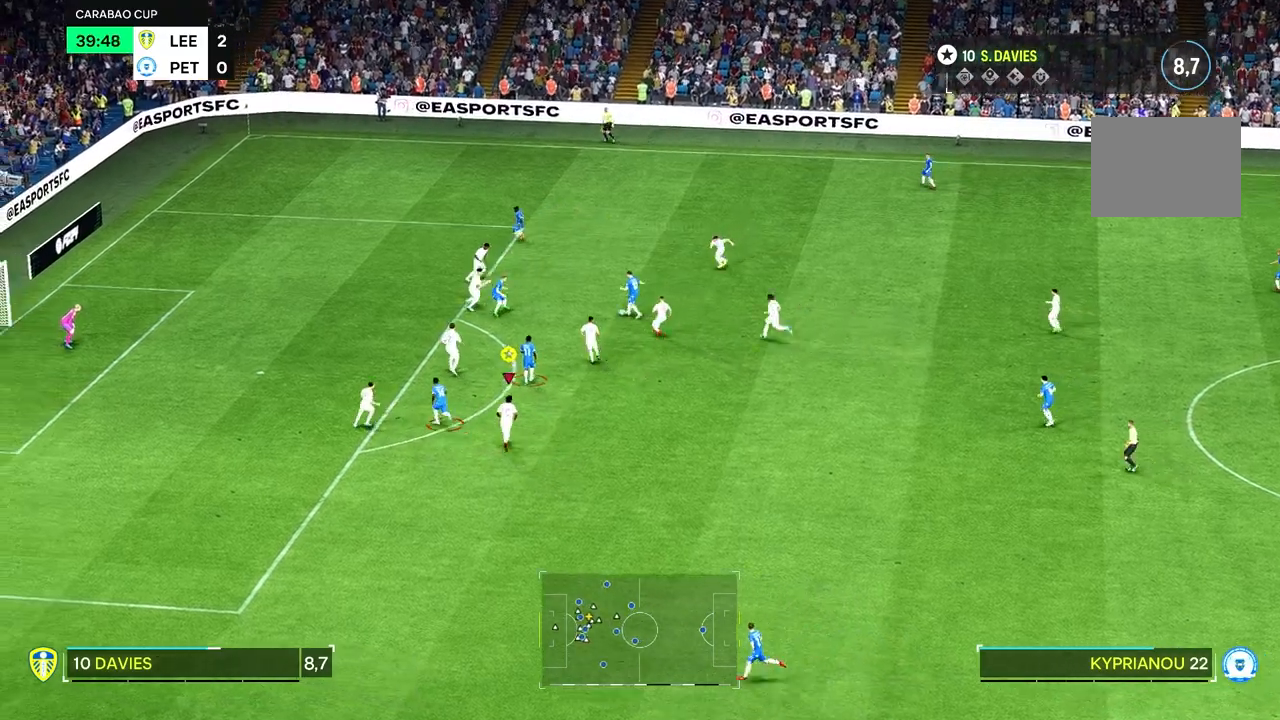
{"dt_ms": 1000, "buttons": [], "left_stick": "left", "right_stick": "center"}
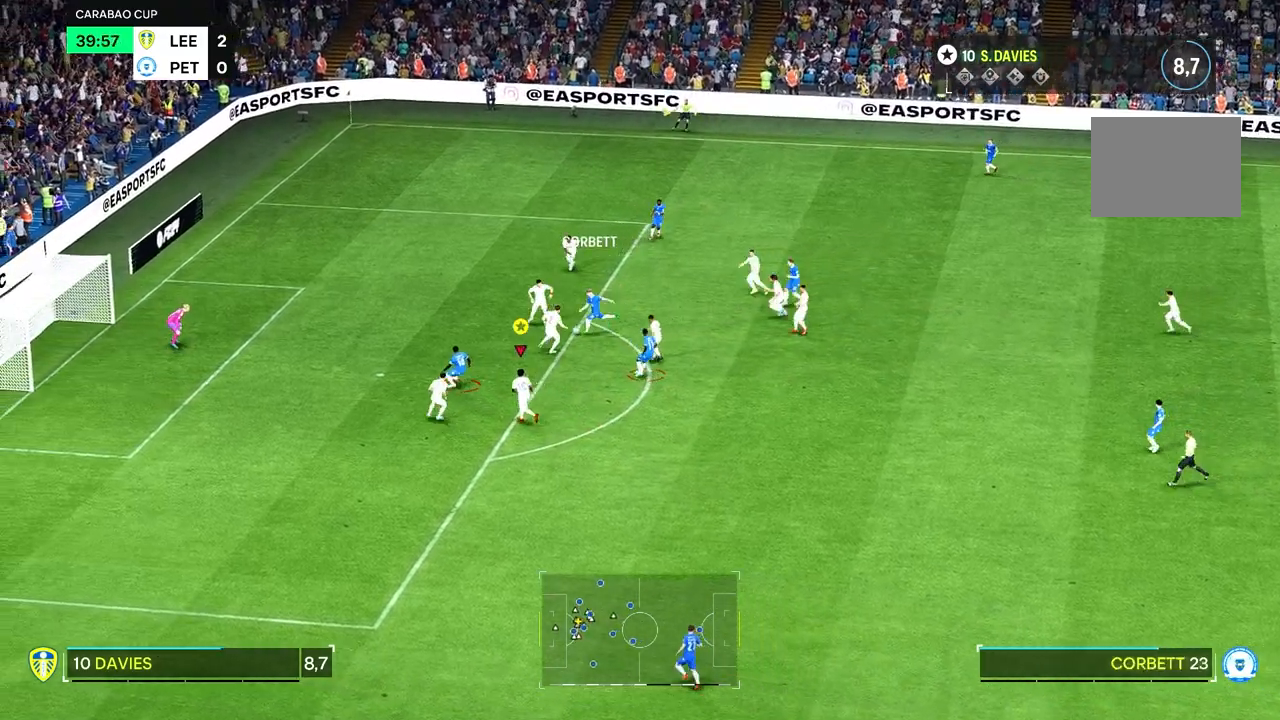
{"dt_ms": 500, "buttons": [], "left_stick": "left", "right_stick": "center", "events": []}
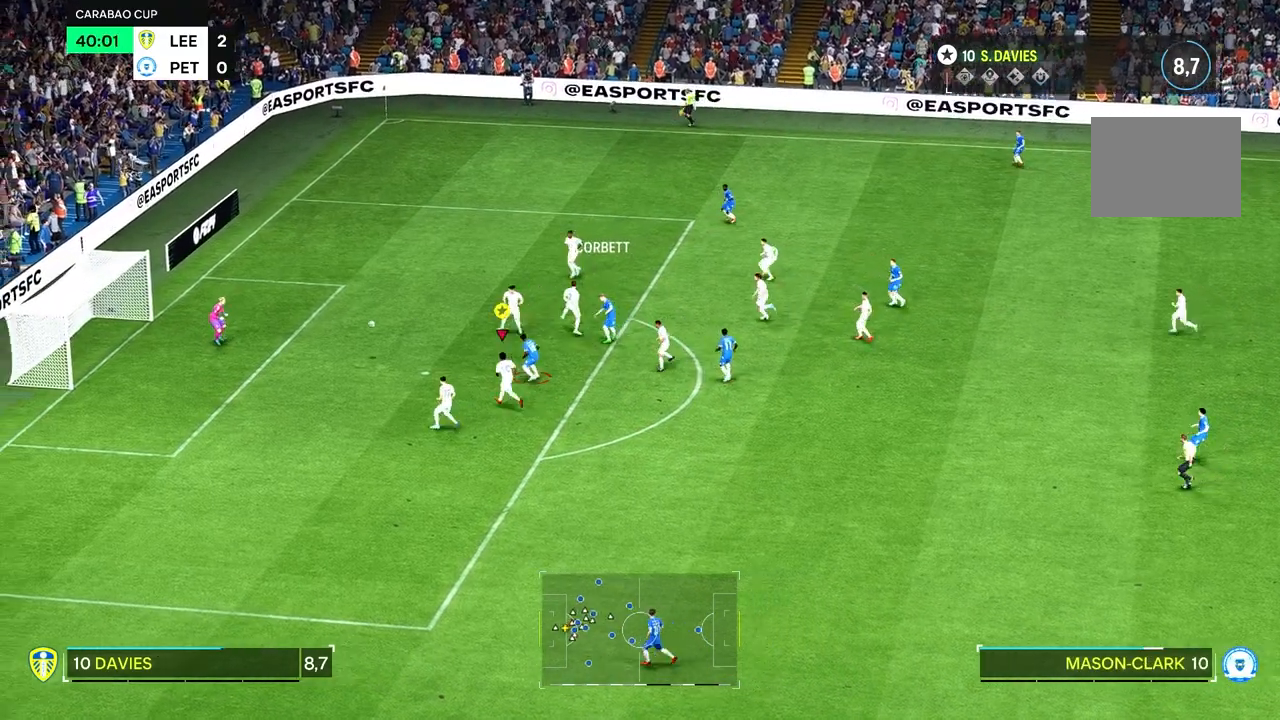
{"dt_ms": 500, "buttons": [], "left_stick": "center", "right_stick": "center", "events": [[167, "left_stick", "center"]]}
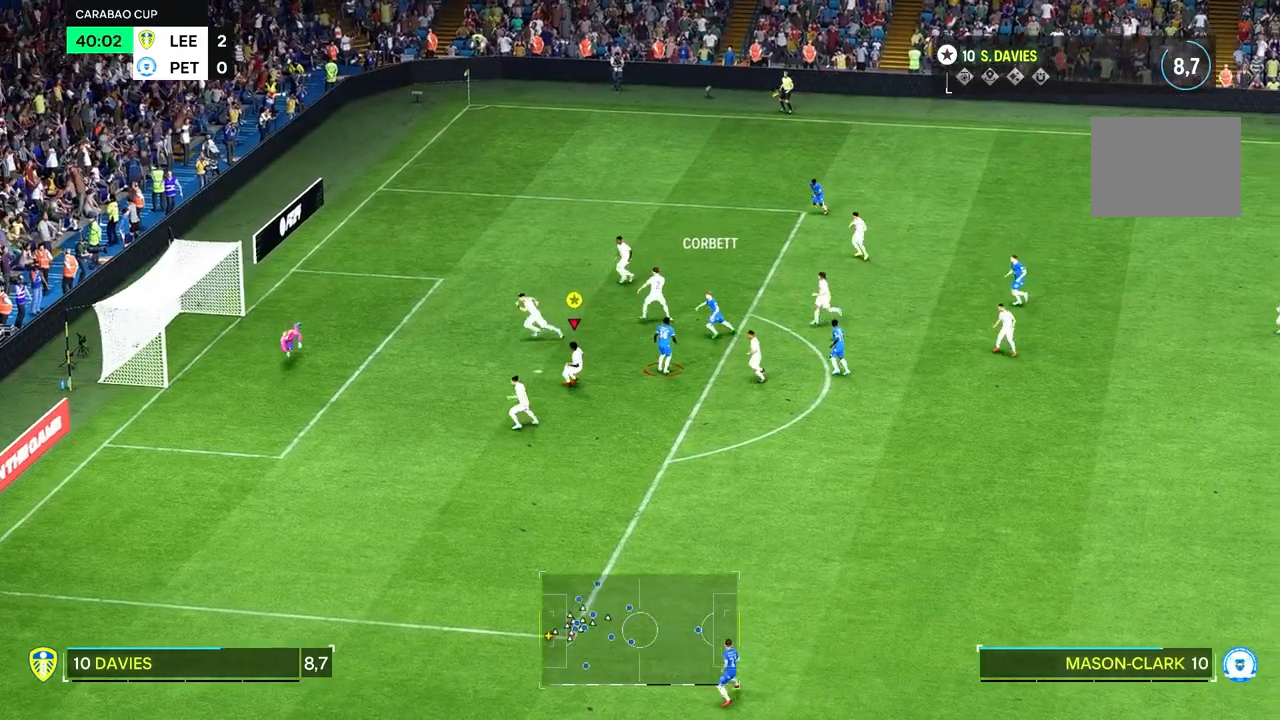
{"dt_ms": 500, "buttons": [], "left_stick": "center", "right_stick": "center", "events": []}
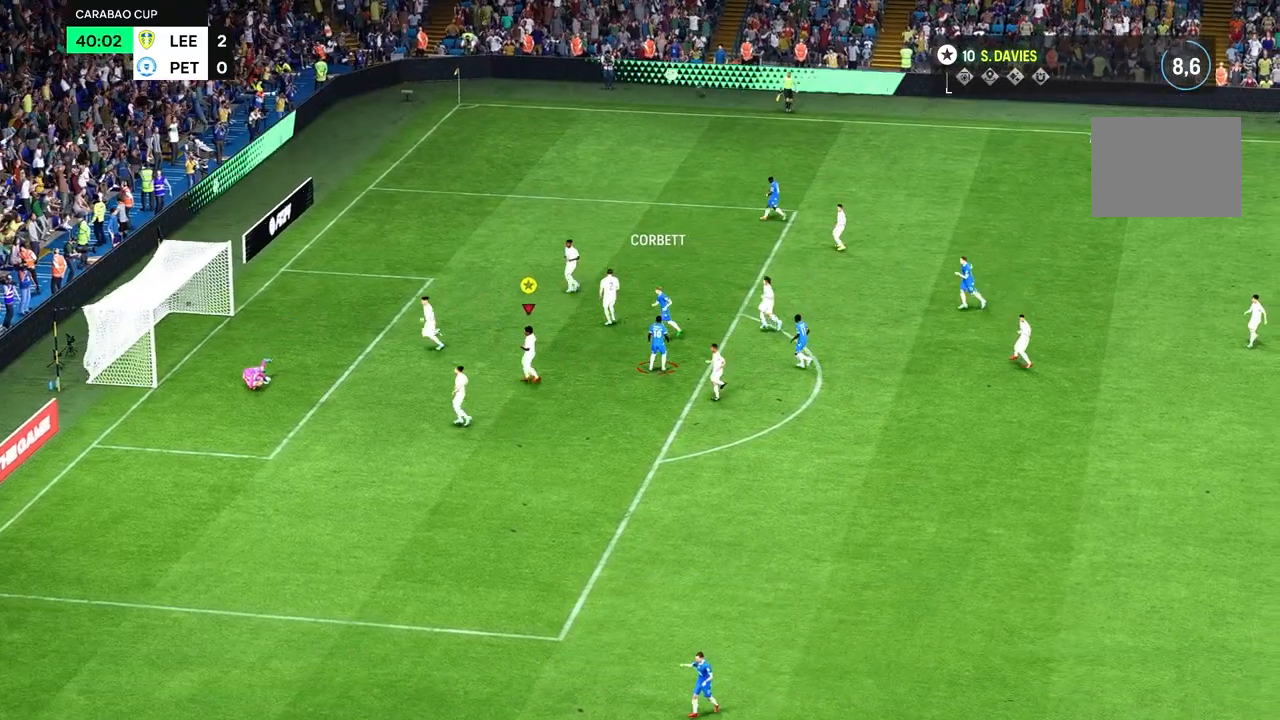
{"dt_ms": 500, "buttons": [], "left_stick": "center", "right_stick": "center", "events": []}
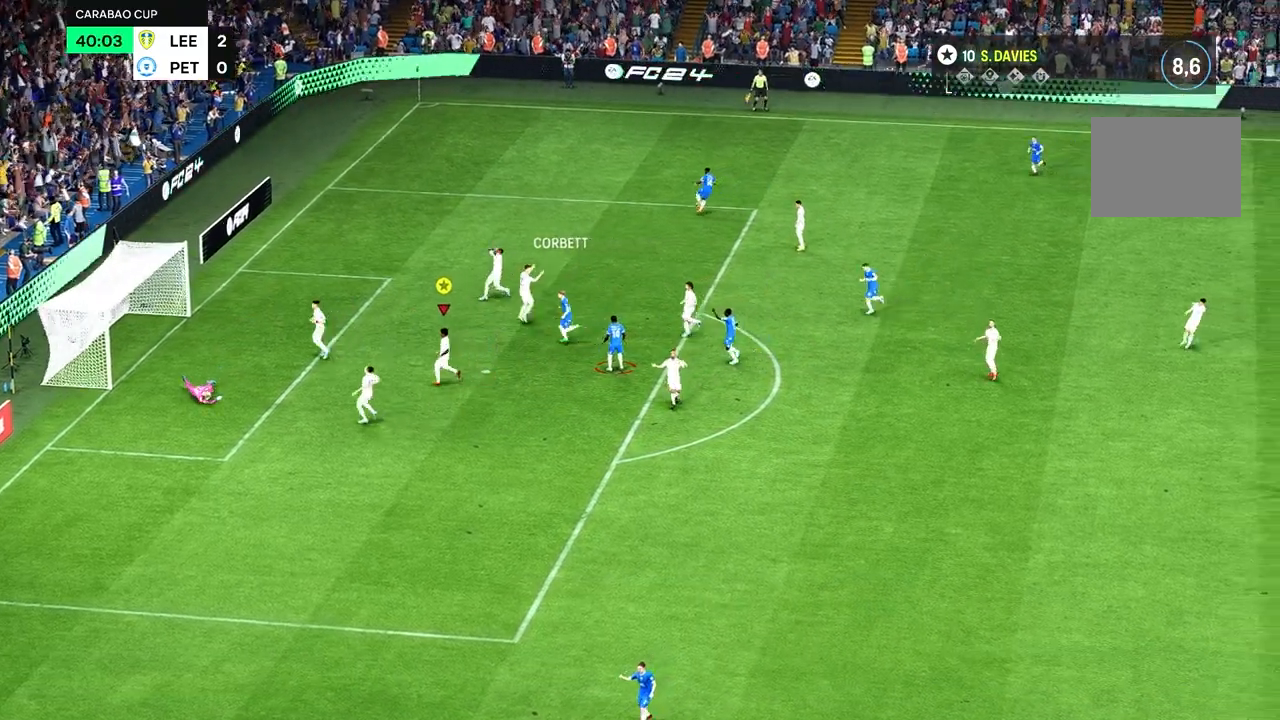
{"dt_ms": 500, "buttons": [], "left_stick": "center", "right_stick": "center", "events": []}
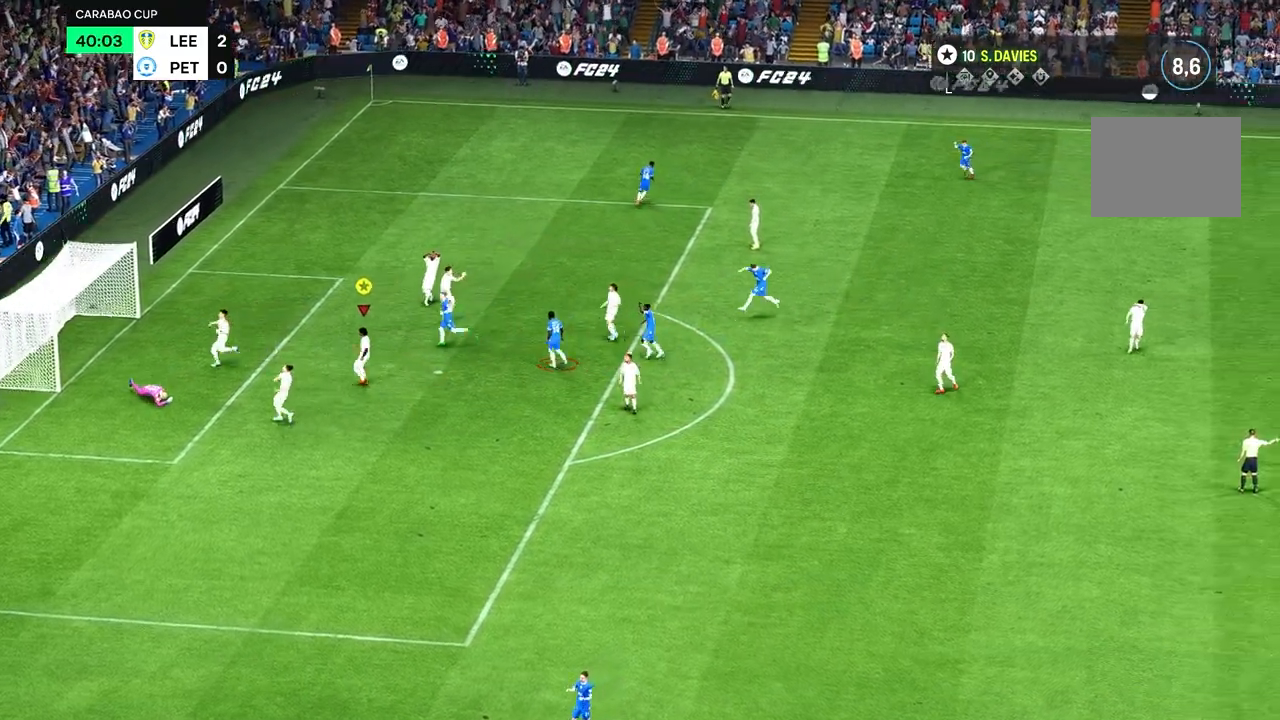
{"dt_ms": 500, "buttons": [], "left_stick": "center", "right_stick": "center", "events": []}